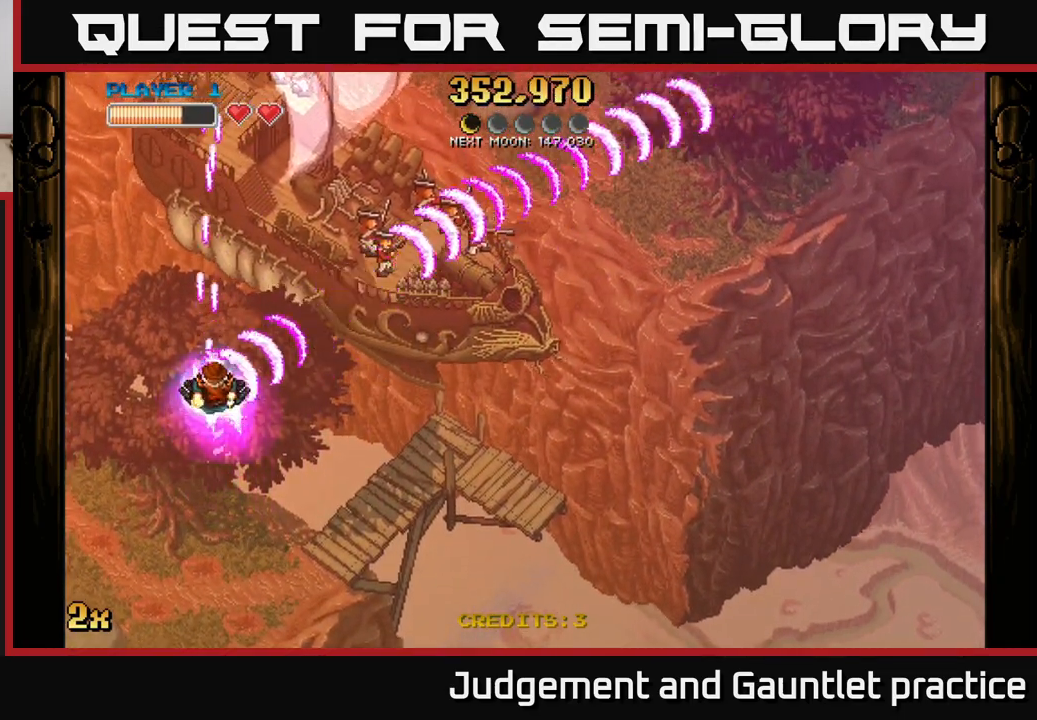
Gameplay with a controller (Xbox layout); each line is a JSON object with the inputs held at the frame after it. "events" lists button and stick changes between this image and that frame as [ms after this image, input, new state], when the widget could be followed in between. Not read: right_stick.
{"buttons": ["A"], "left_stick": "center", "events": [[83, "left_stick", "down-left"], [450, "left_stick", "center"]]}
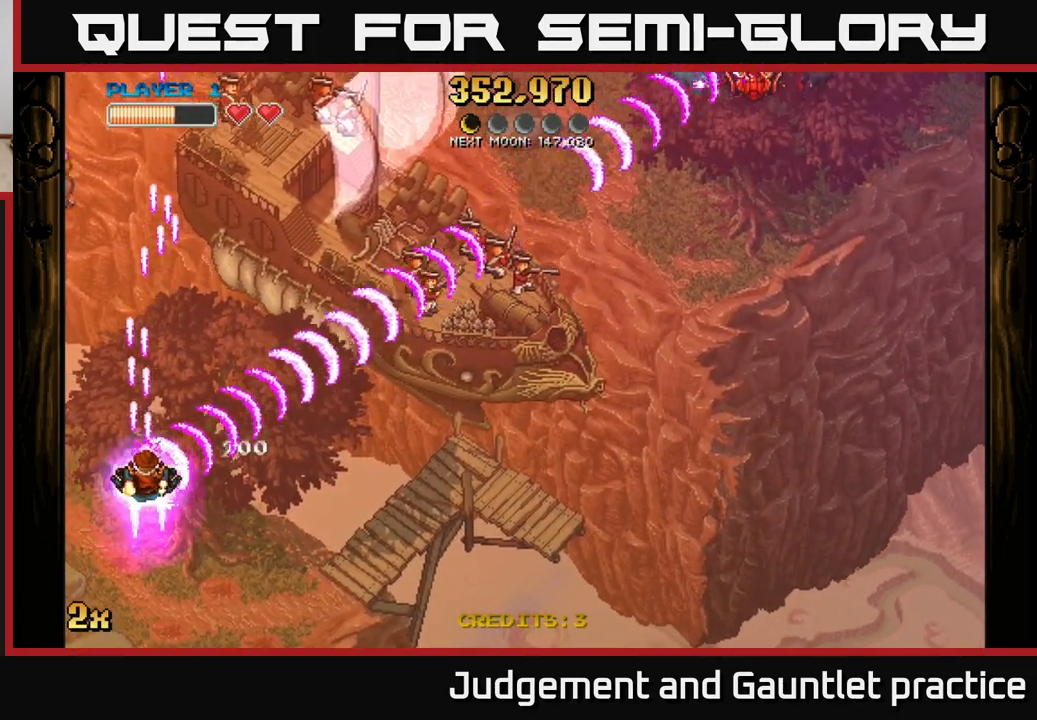
{"buttons": ["A"], "left_stick": "up", "events": [[217, "left_stick", "up"], [333, "X", "down"], [467, "X", "up"]]}
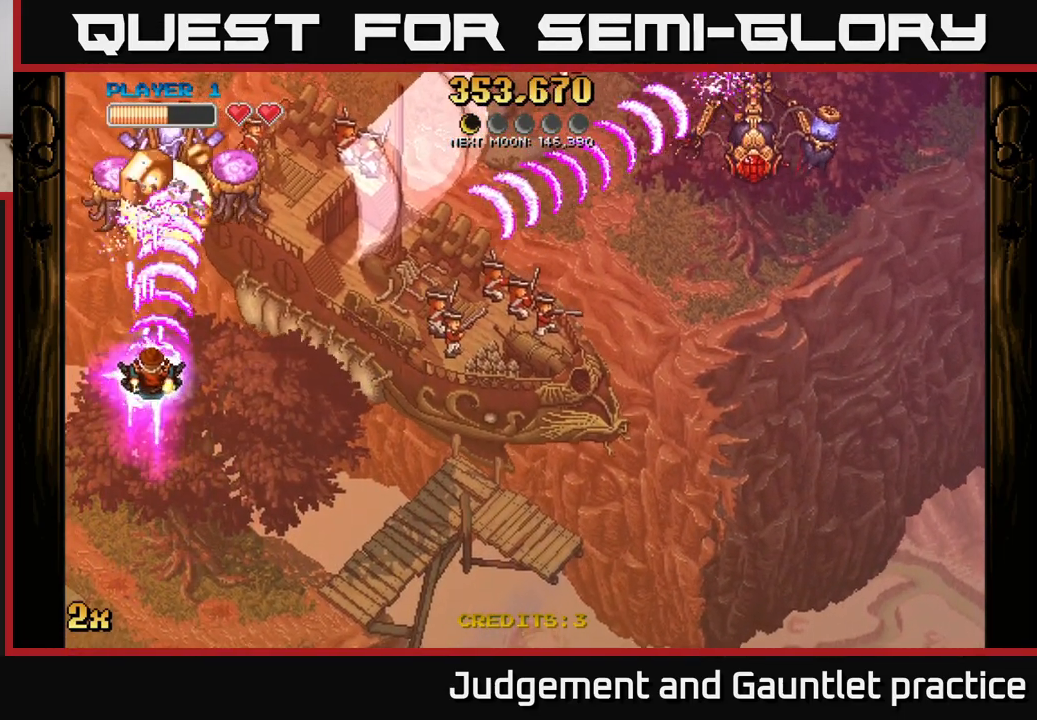
{"buttons": ["A"], "left_stick": "down-left", "events": [[50, "left_stick", "up-right"], [367, "left_stick", "left"], [450, "left_stick", "down-left"]]}
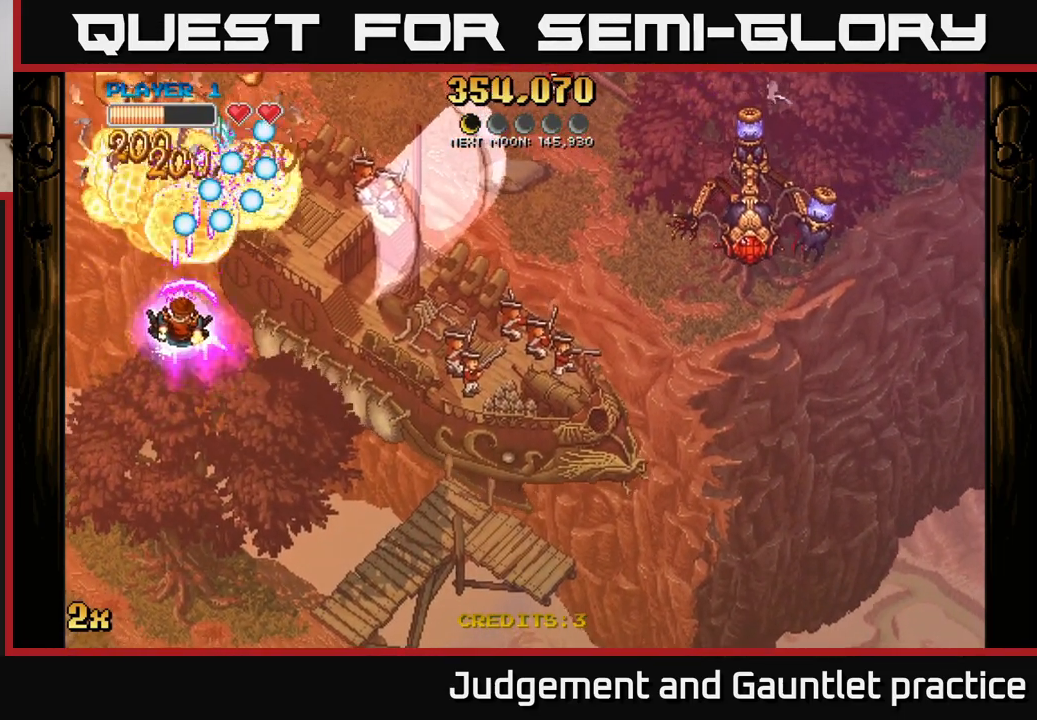
{"buttons": ["A"], "left_stick": "up-right", "events": [[67, "left_stick", "down"], [400, "left_stick", "up-right"]]}
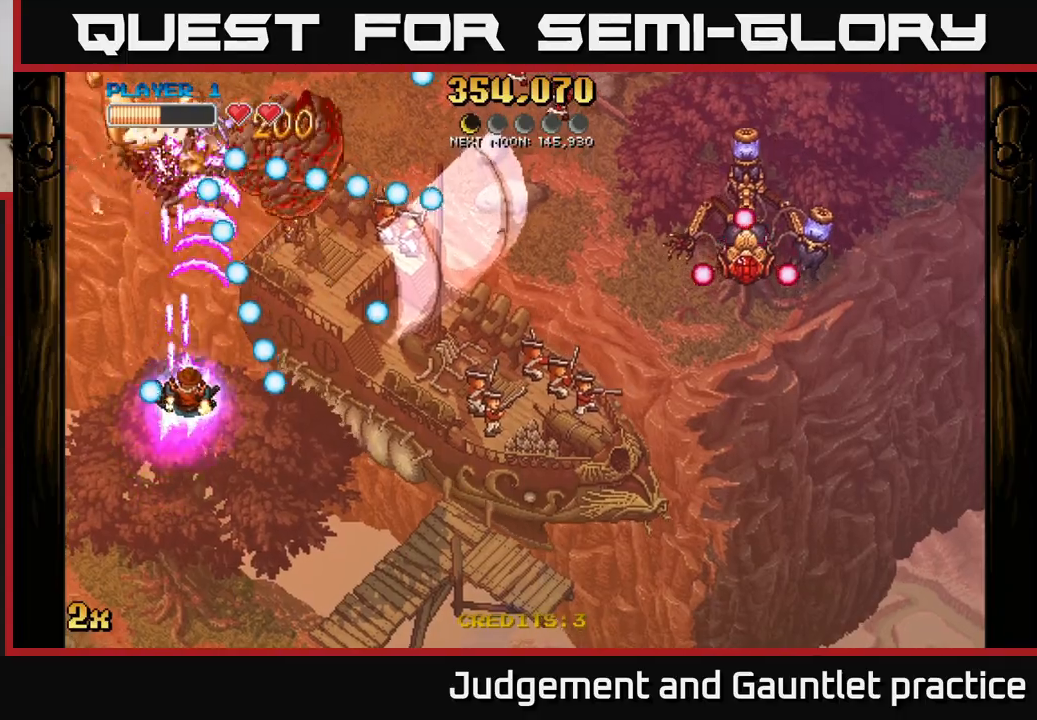
{"buttons": ["A", "X"], "left_stick": "right", "events": [[117, "left_stick", "up-left"], [500, "X", "down"], [500, "left_stick", "right"]]}
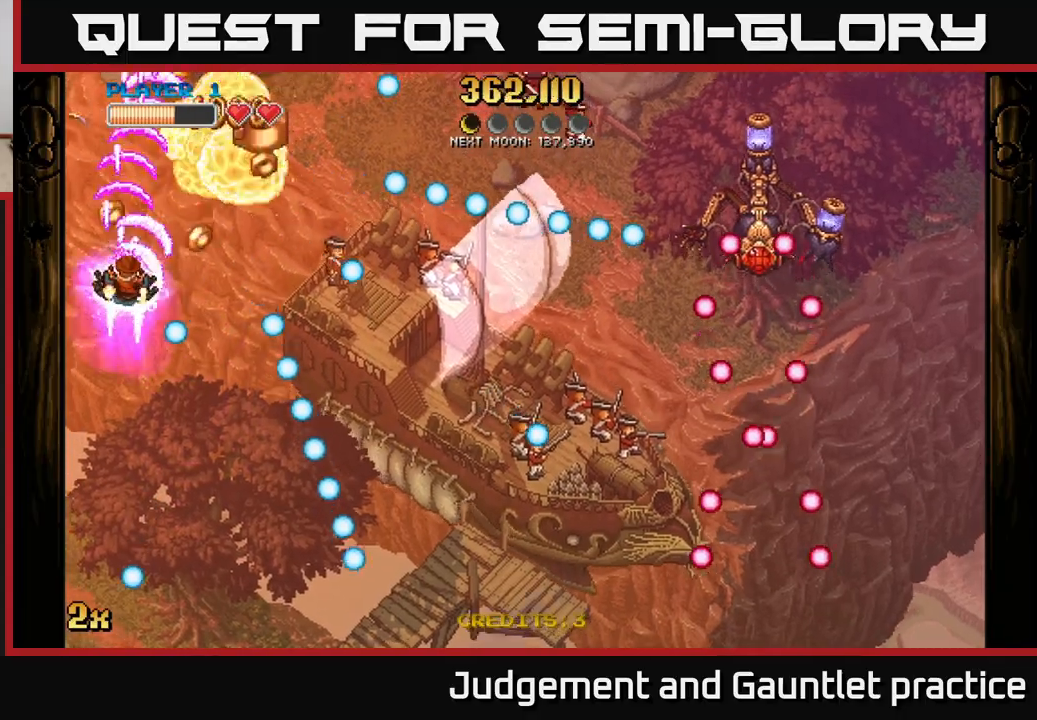
{"buttons": ["A"], "left_stick": "up", "events": [[117, "X", "up"], [233, "left_stick", "up"]]}
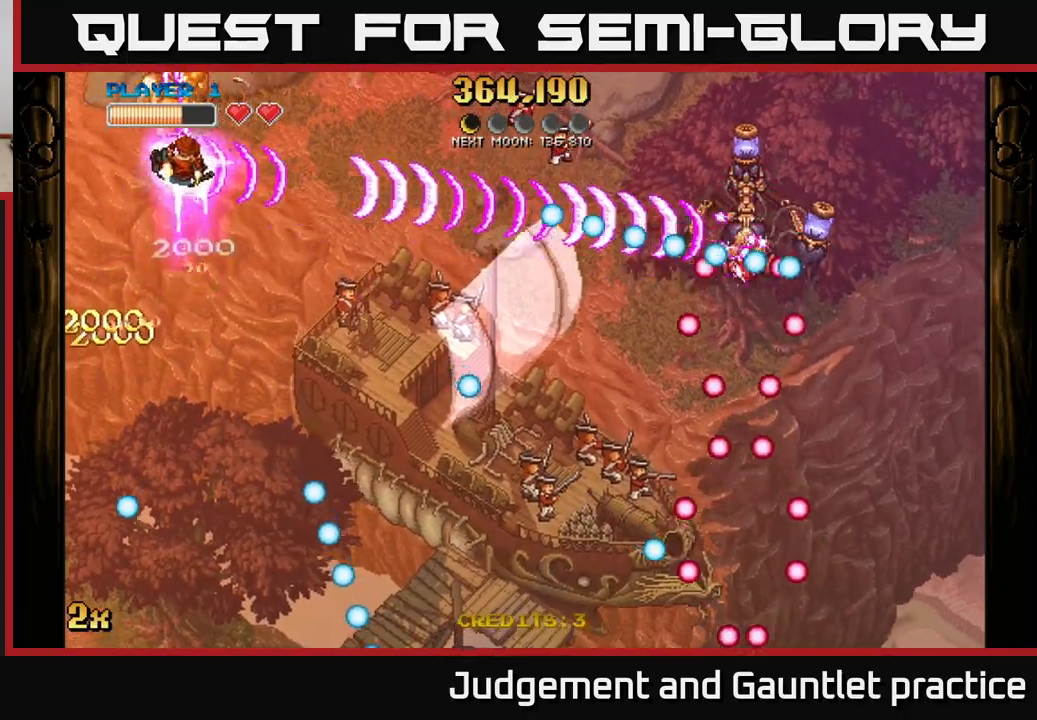
{"buttons": ["A"], "left_stick": "down", "events": [[183, "left_stick", "down"]]}
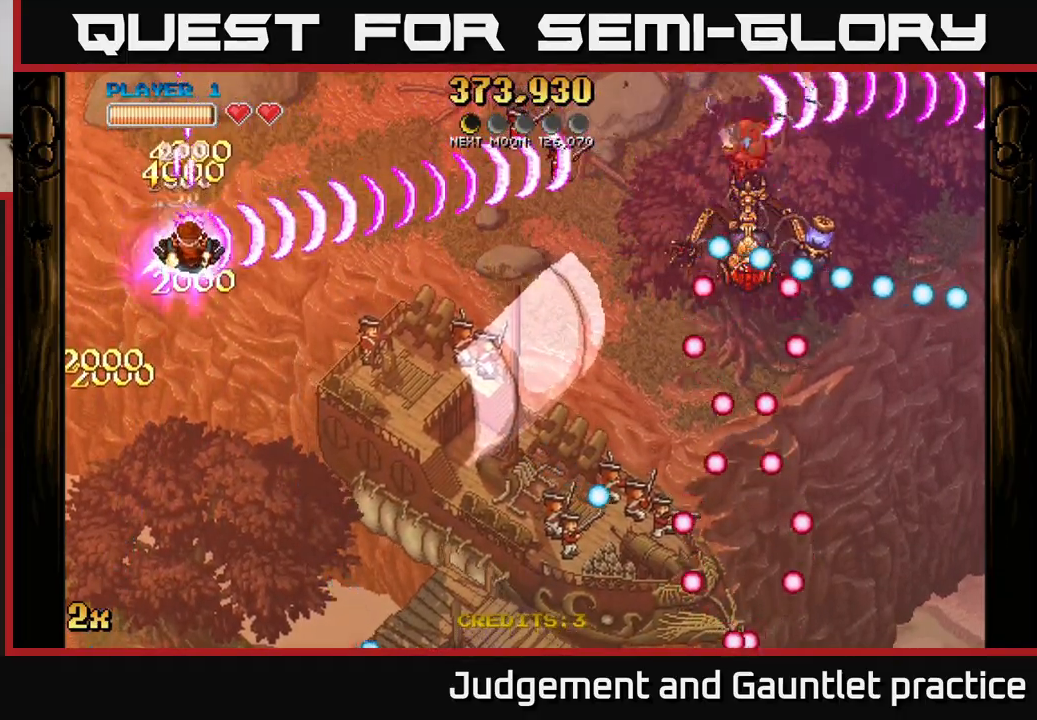
{"buttons": [], "left_stick": "down-right", "events": [[283, "X", "down"], [300, "left_stick", "up"], [400, "X", "up"], [433, "A", "up"], [500, "left_stick", "down-right"]]}
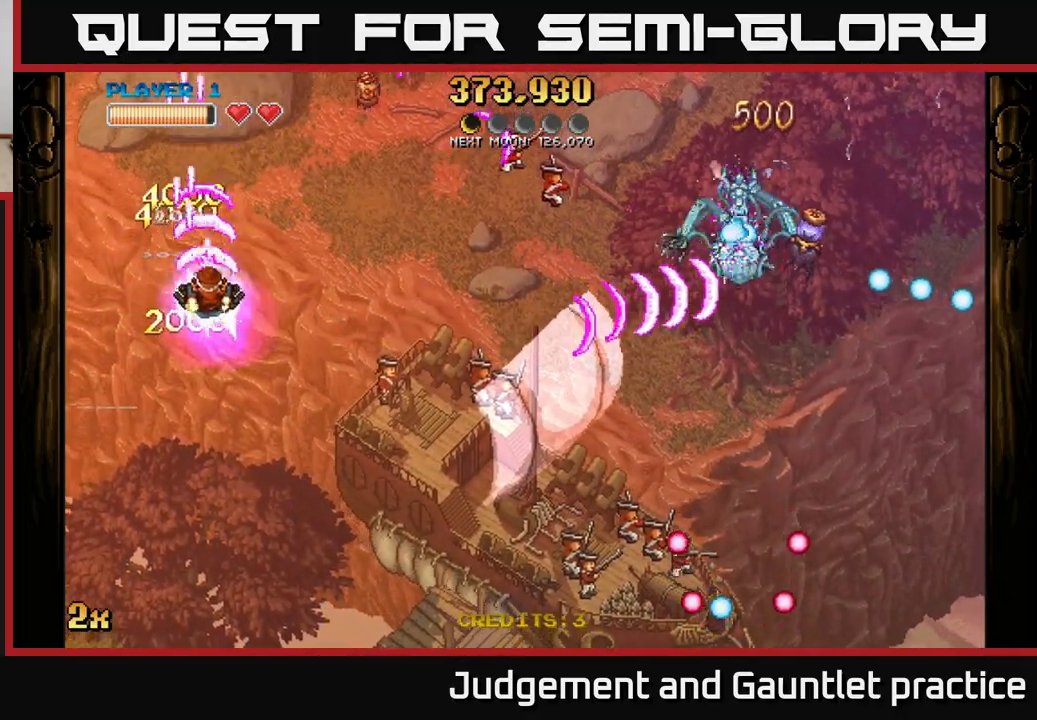
{"buttons": [], "left_stick": "down-right", "events": []}
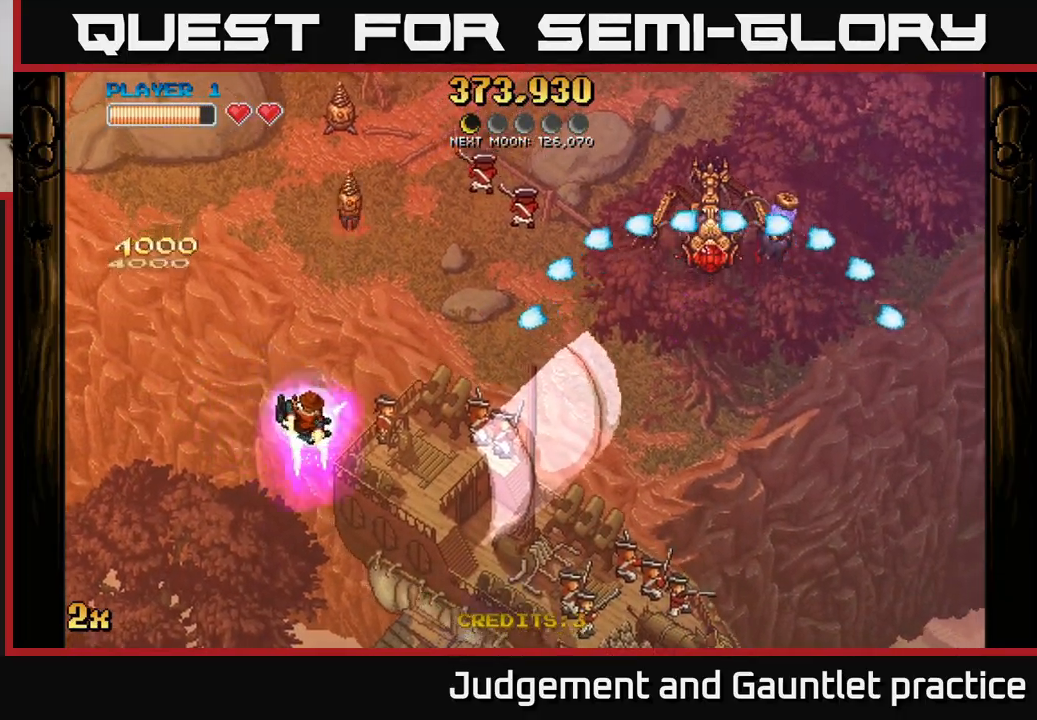
{"buttons": [], "left_stick": "right", "events": [[100, "left_stick", "right"]]}
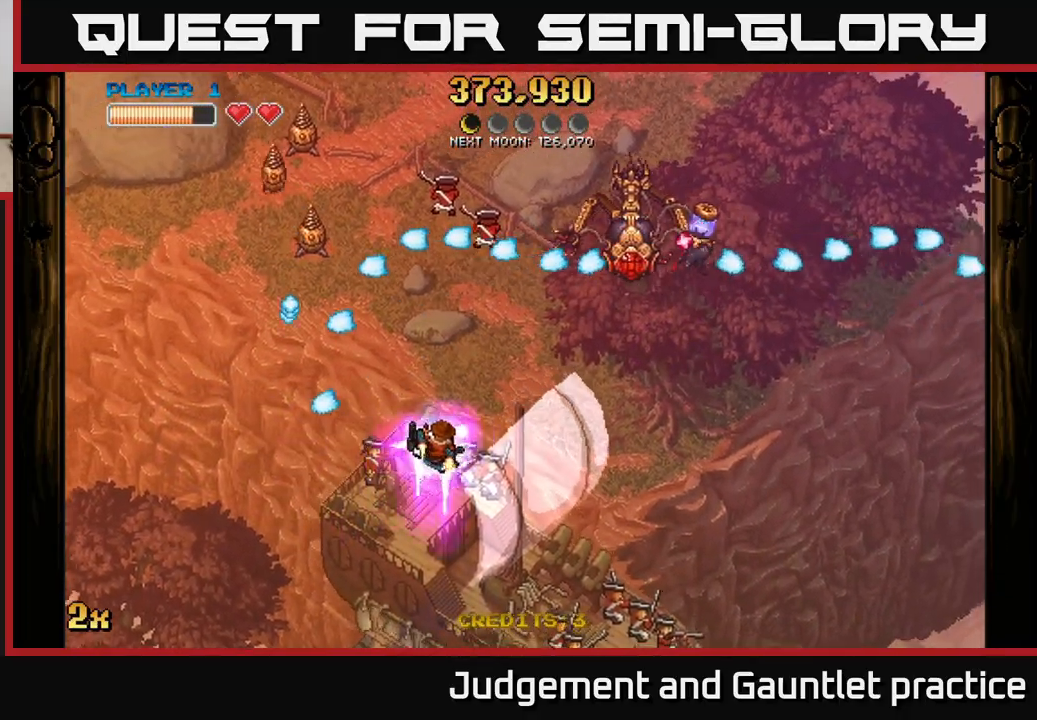
{"buttons": ["A"], "left_stick": "down-right", "events": [[300, "left_stick", "down-right"], [367, "A", "down"]]}
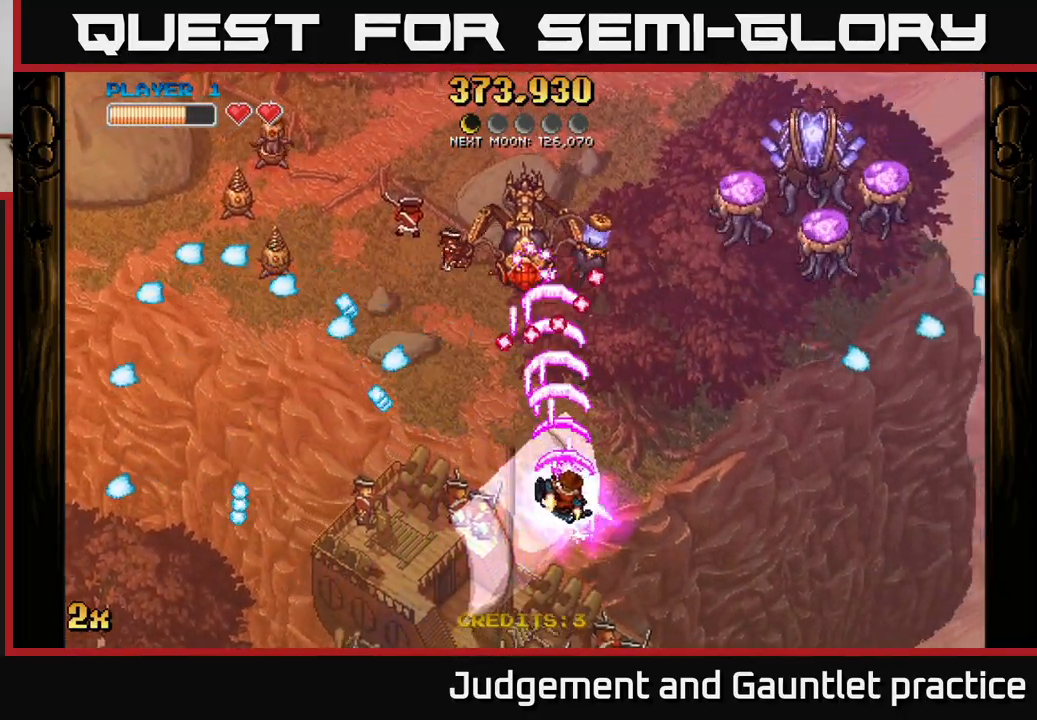
{"buttons": ["A"], "left_stick": "down-left", "events": [[150, "left_stick", "down-left"]]}
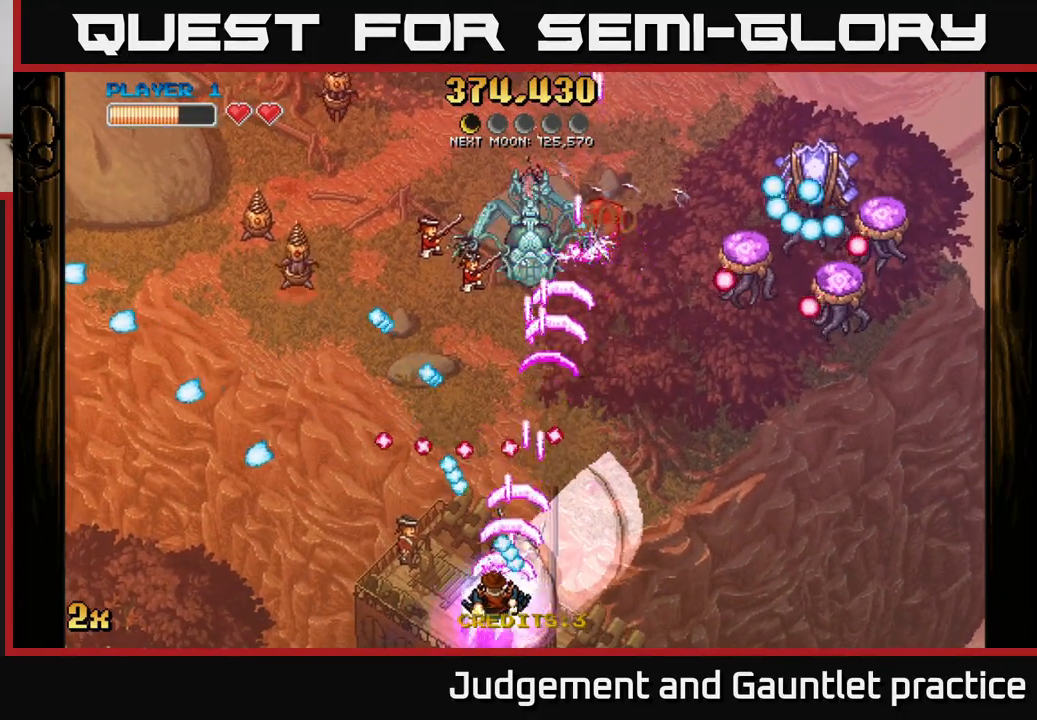
{"buttons": ["A"], "left_stick": "left", "events": [[267, "left_stick", "left"]]}
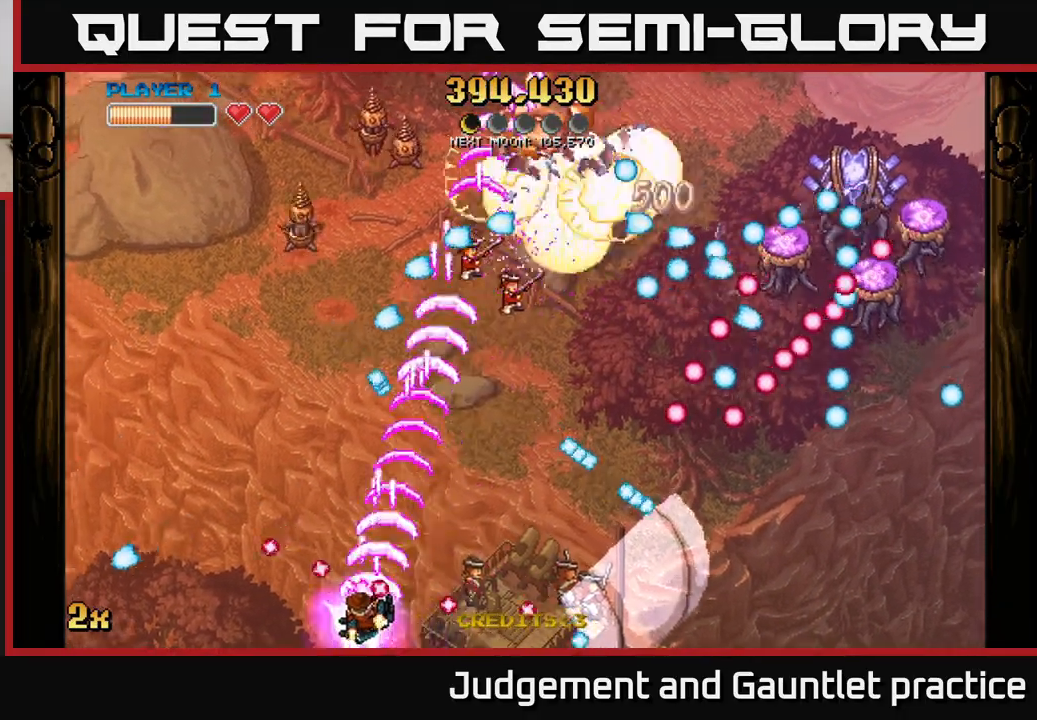
{"buttons": ["A"], "left_stick": "up-right", "events": [[183, "left_stick", "up-left"], [417, "left_stick", "up-right"]]}
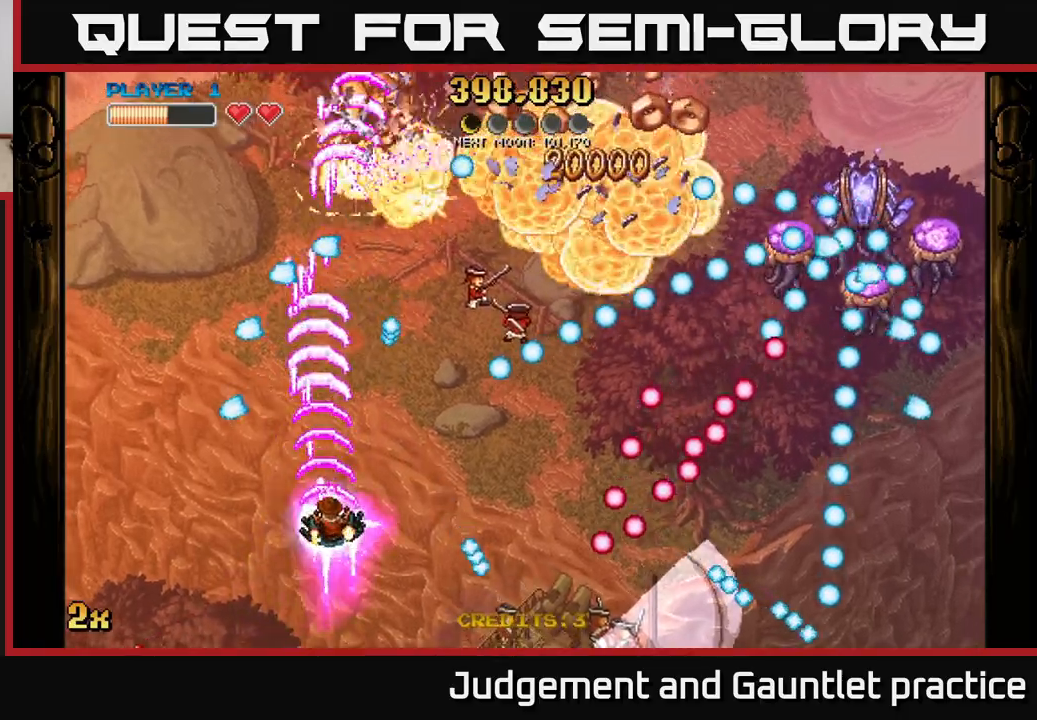
{"buttons": ["A", "X"], "left_stick": "right", "events": [[167, "left_stick", "up-left"], [217, "left_stick", "down-left"], [333, "left_stick", "down-right"], [417, "left_stick", "right"], [433, "X", "down"]]}
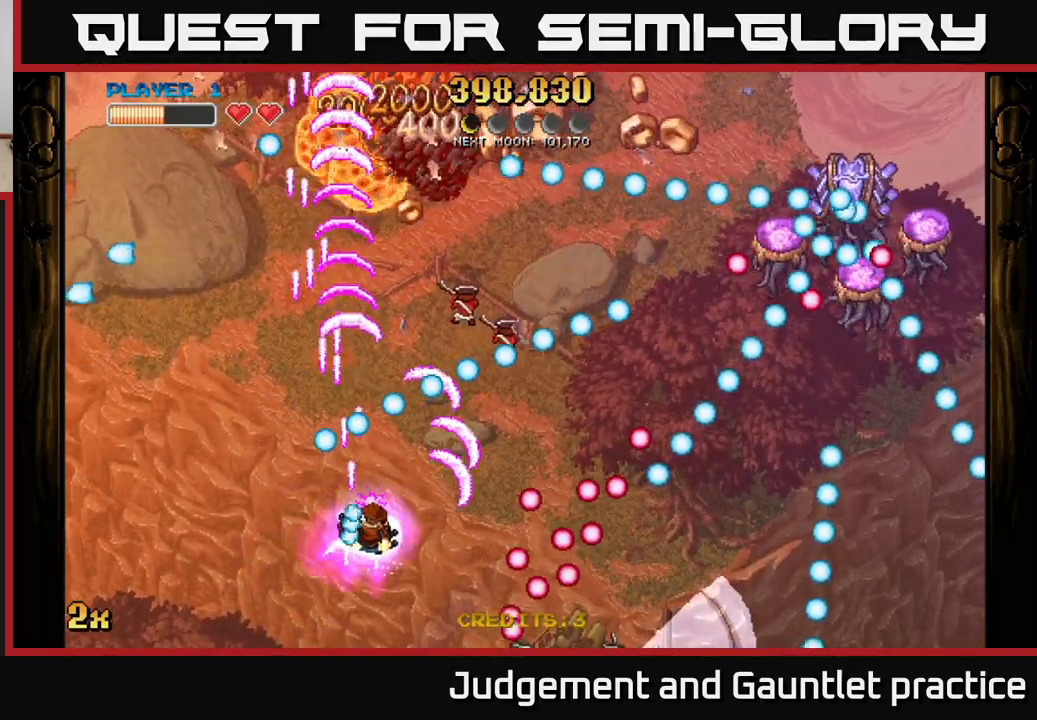
{"buttons": ["A"], "left_stick": "up-right", "events": [[33, "left_stick", "up-right"], [67, "X", "up"], [300, "left_stick", "right"], [433, "left_stick", "up-right"]]}
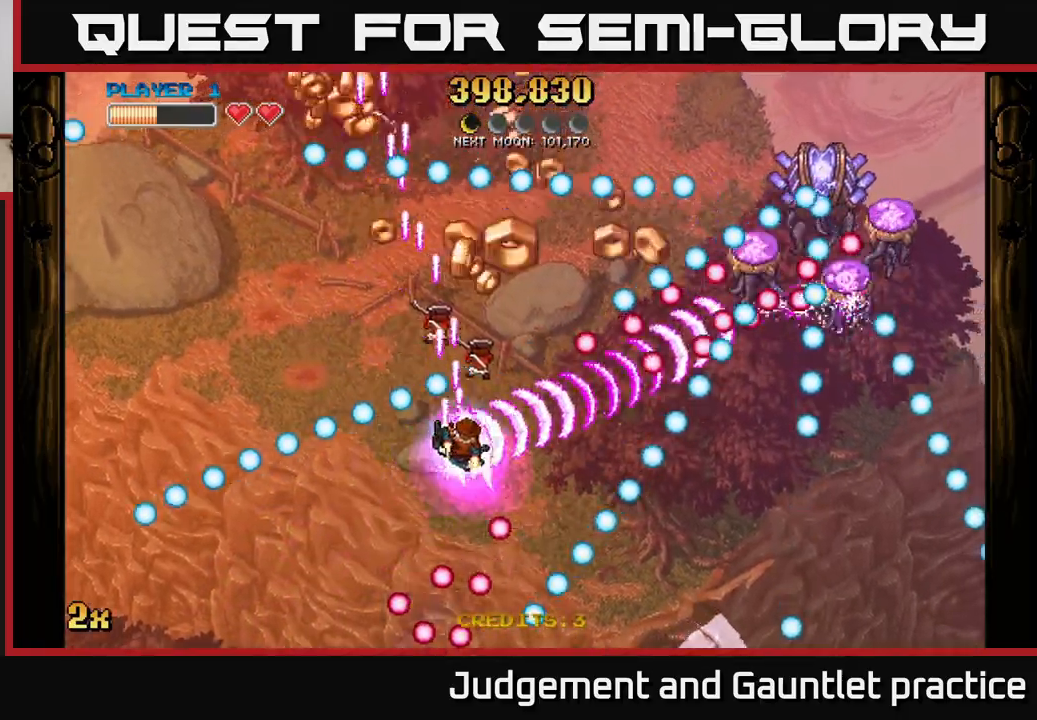
{"buttons": ["A"], "left_stick": "center", "events": [[183, "left_stick", "down-left"], [383, "left_stick", "center"]]}
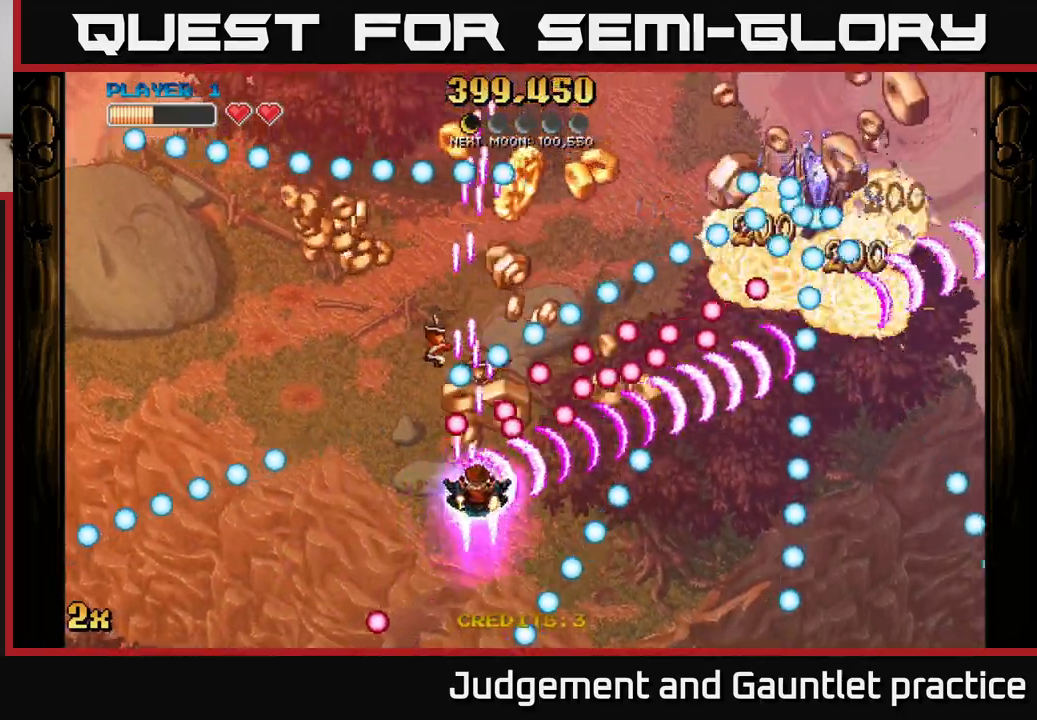
{"buttons": ["A"], "left_stick": "down-left", "events": [[17, "left_stick", "down-right"], [100, "left_stick", "right"], [417, "left_stick", "down-left"]]}
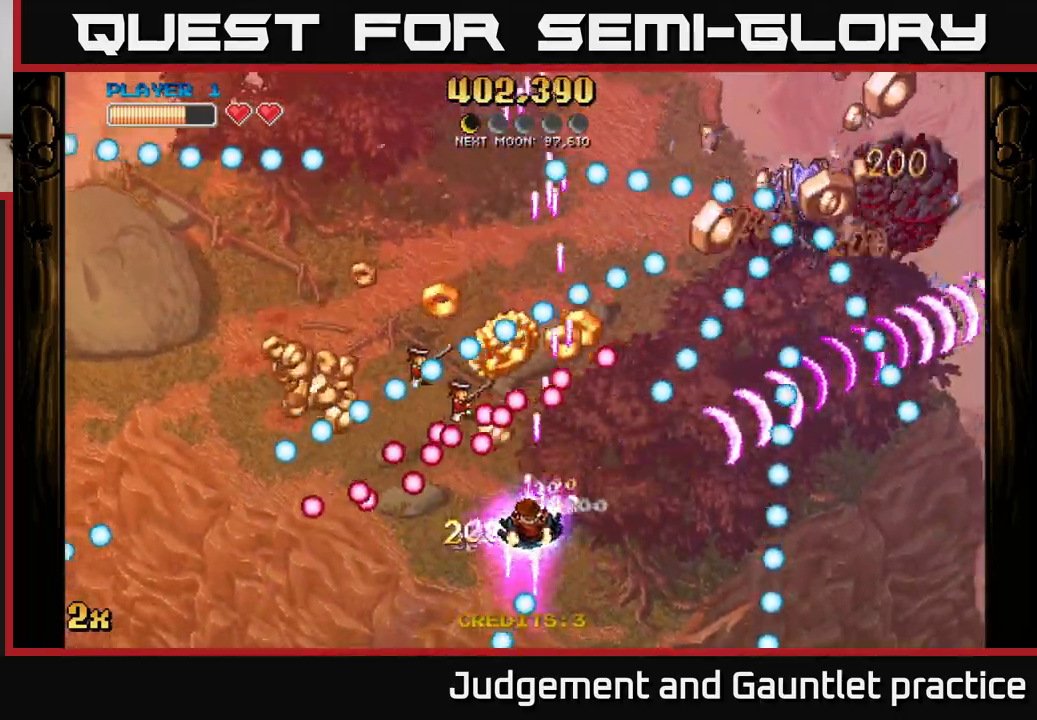
{"buttons": ["A"], "left_stick": "right", "events": [[300, "left_stick", "left"], [450, "left_stick", "right"]]}
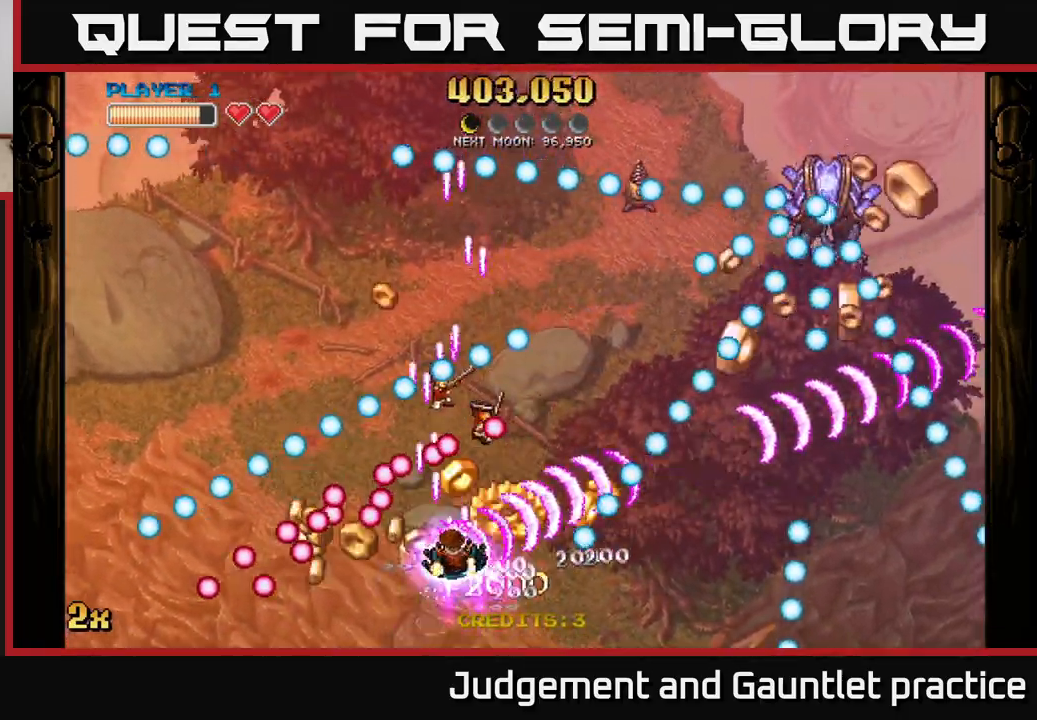
{"buttons": ["A", "X"], "left_stick": "up", "events": [[200, "left_stick", "up"], [433, "X", "down"]]}
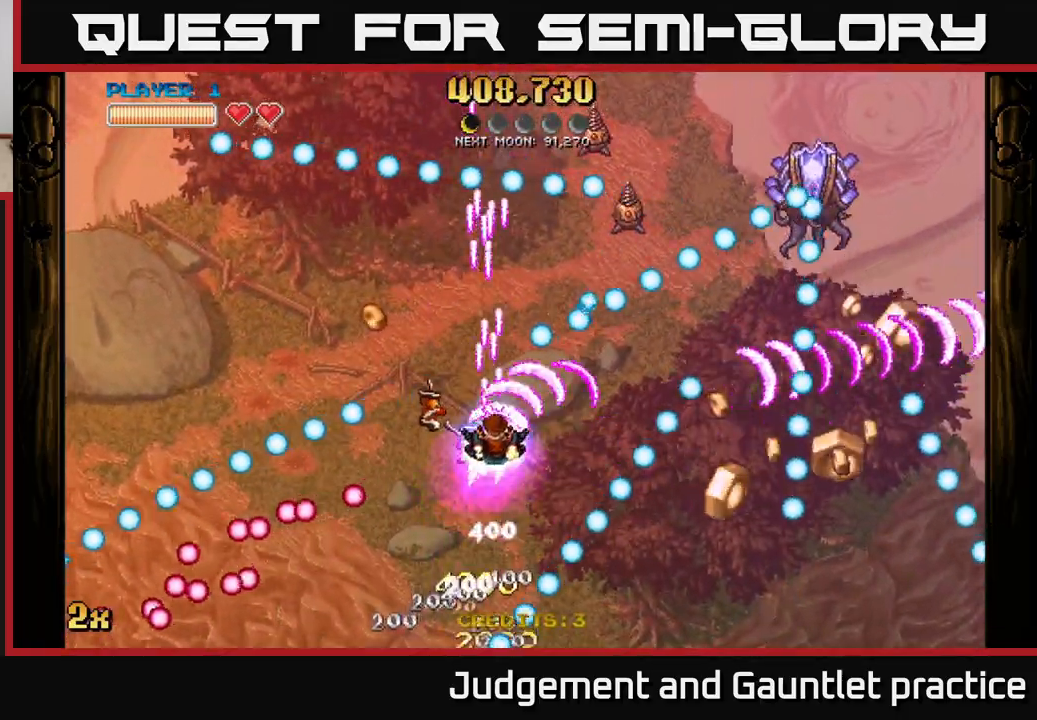
{"buttons": ["A"], "left_stick": "right", "events": [[50, "X", "up"], [100, "left_stick", "down"], [283, "left_stick", "up-right"], [333, "left_stick", "right"]]}
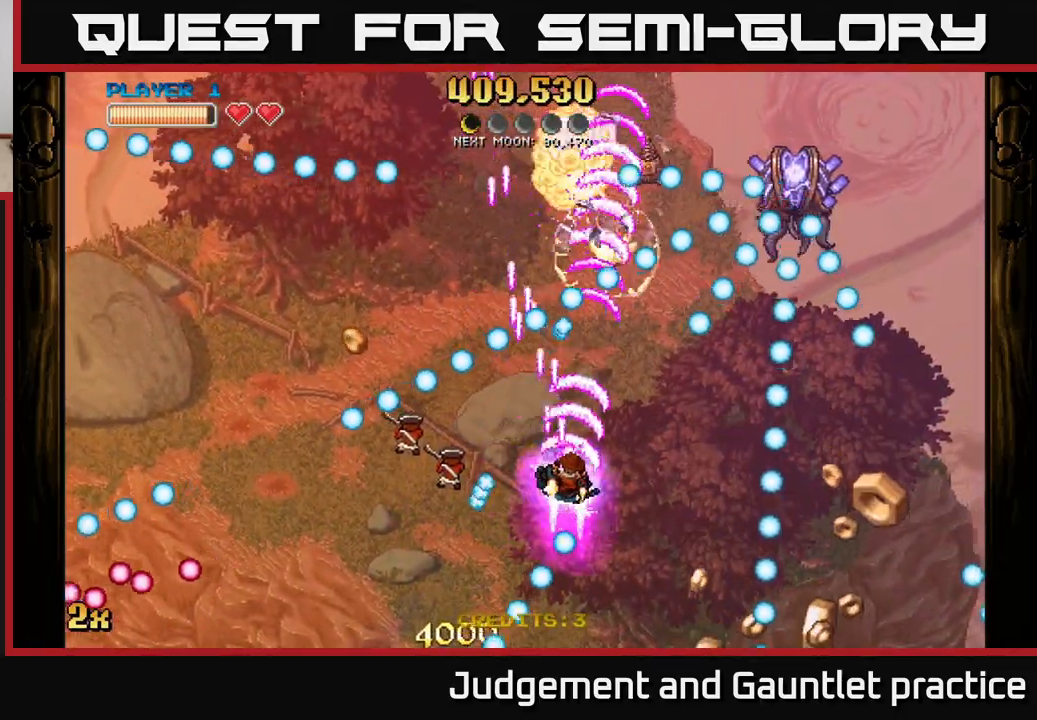
{"buttons": ["A"], "left_stick": "center", "events": [[233, "left_stick", "down-right"], [417, "left_stick", "center"]]}
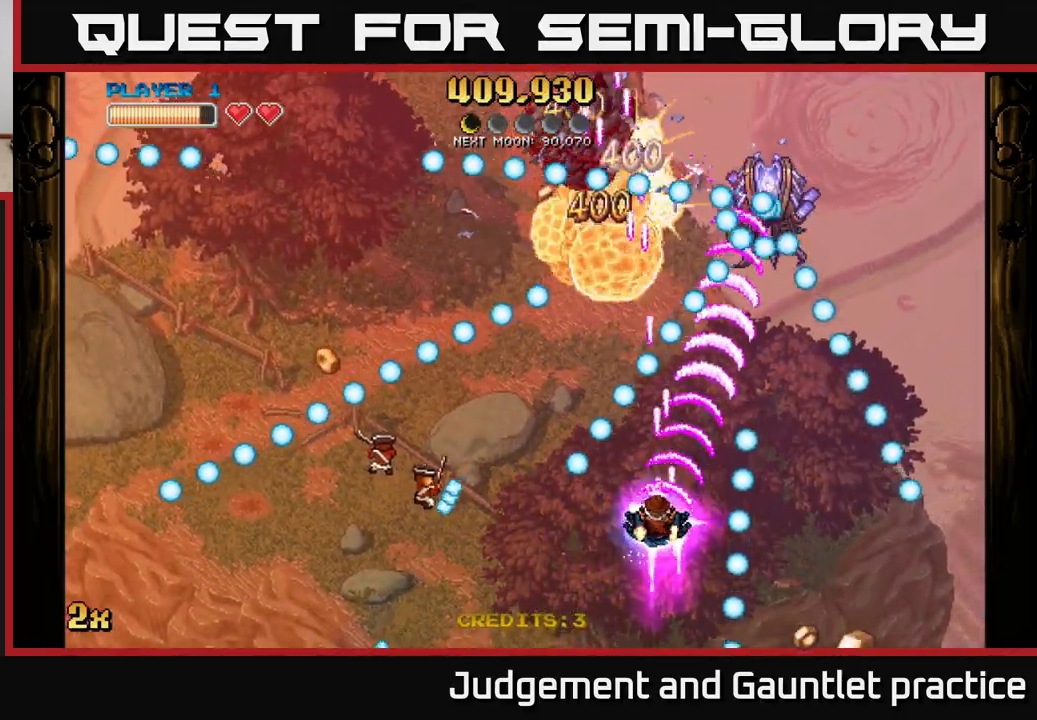
{"buttons": ["A"], "left_stick": "down", "events": [[100, "left_stick", "up"], [333, "left_stick", "right"], [417, "left_stick", "down"]]}
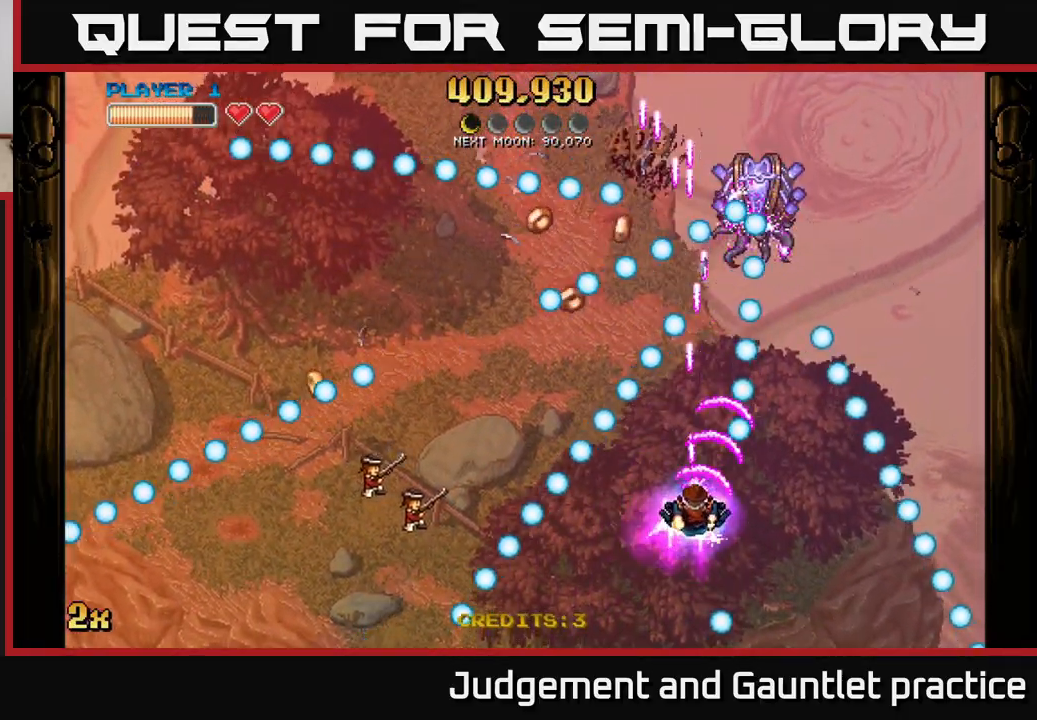
{"buttons": ["A"], "left_stick": "center", "events": [[33, "left_stick", "down-left"], [217, "left_stick", "center"]]}
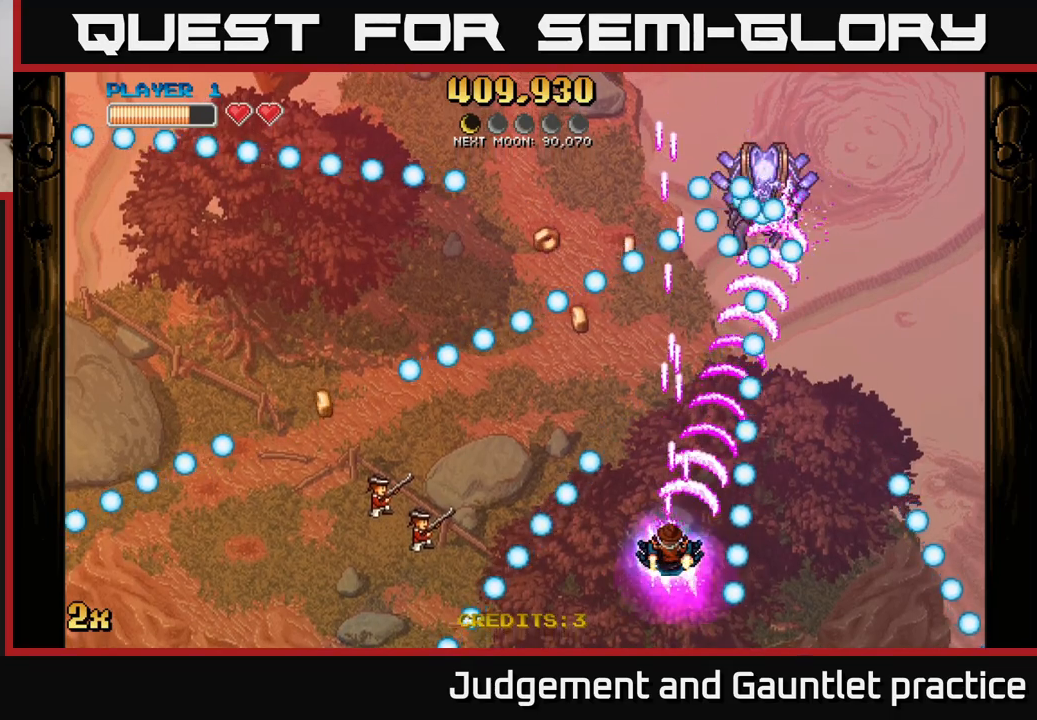
{"buttons": ["A"], "left_stick": "down-left", "events": [[33, "left_stick", "left"], [133, "left_stick", "center"], [417, "left_stick", "down-left"]]}
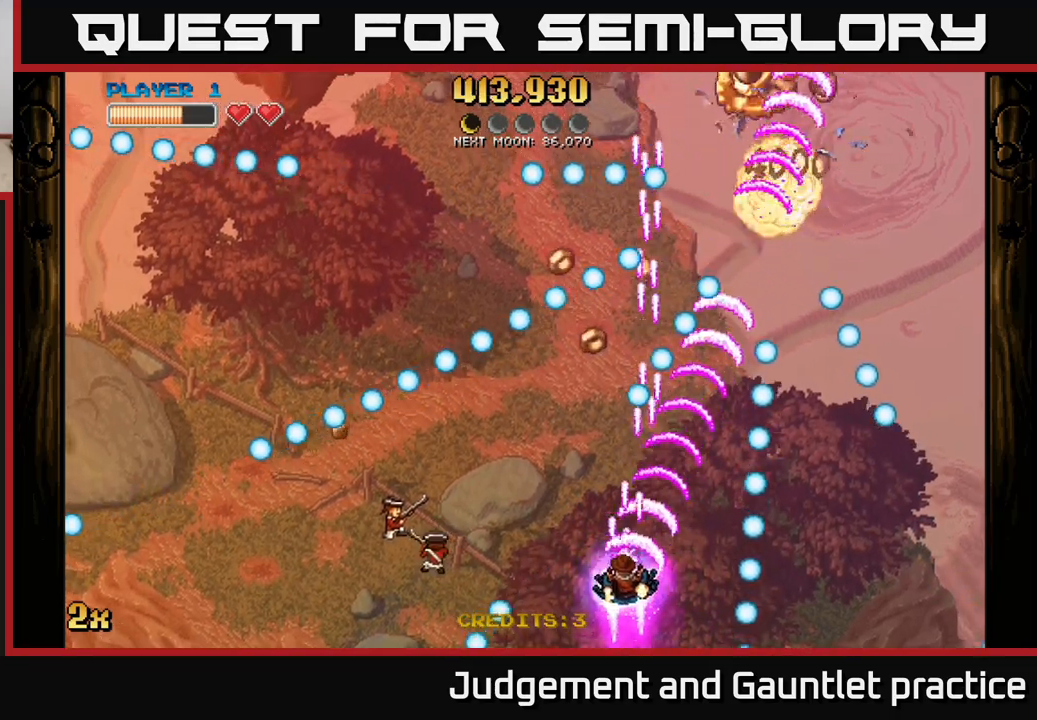
{"buttons": [], "left_stick": "up-left", "events": [[83, "left_stick", "left"], [167, "A", "up"], [500, "left_stick", "up-left"]]}
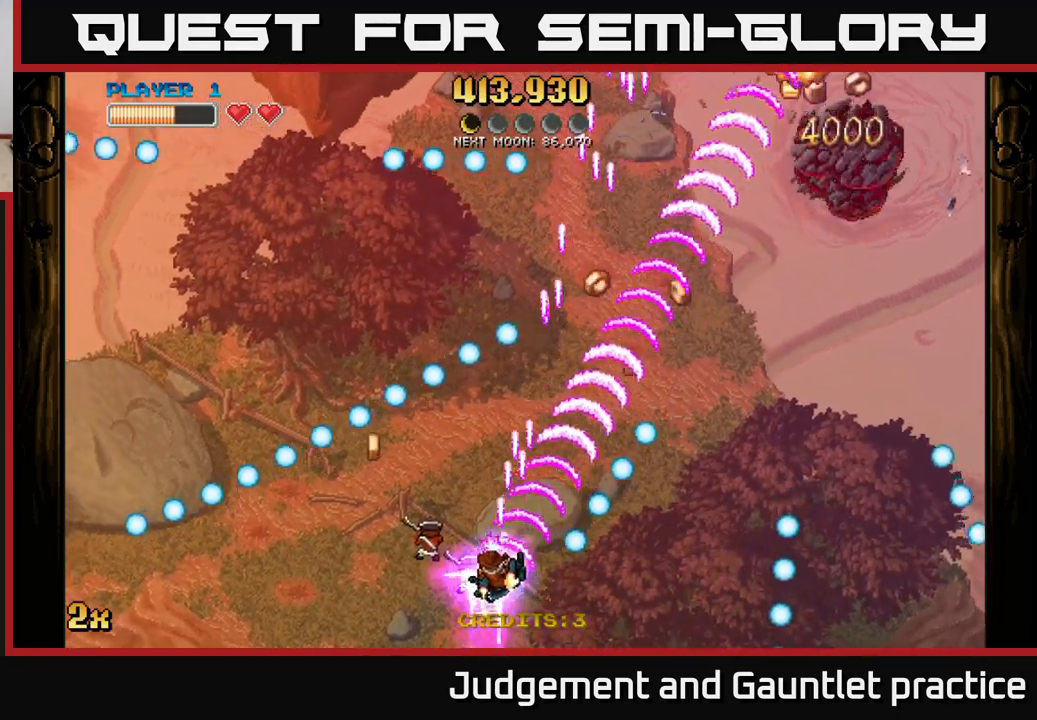
{"buttons": [], "left_stick": "up-right", "events": [[317, "left_stick", "up-right"]]}